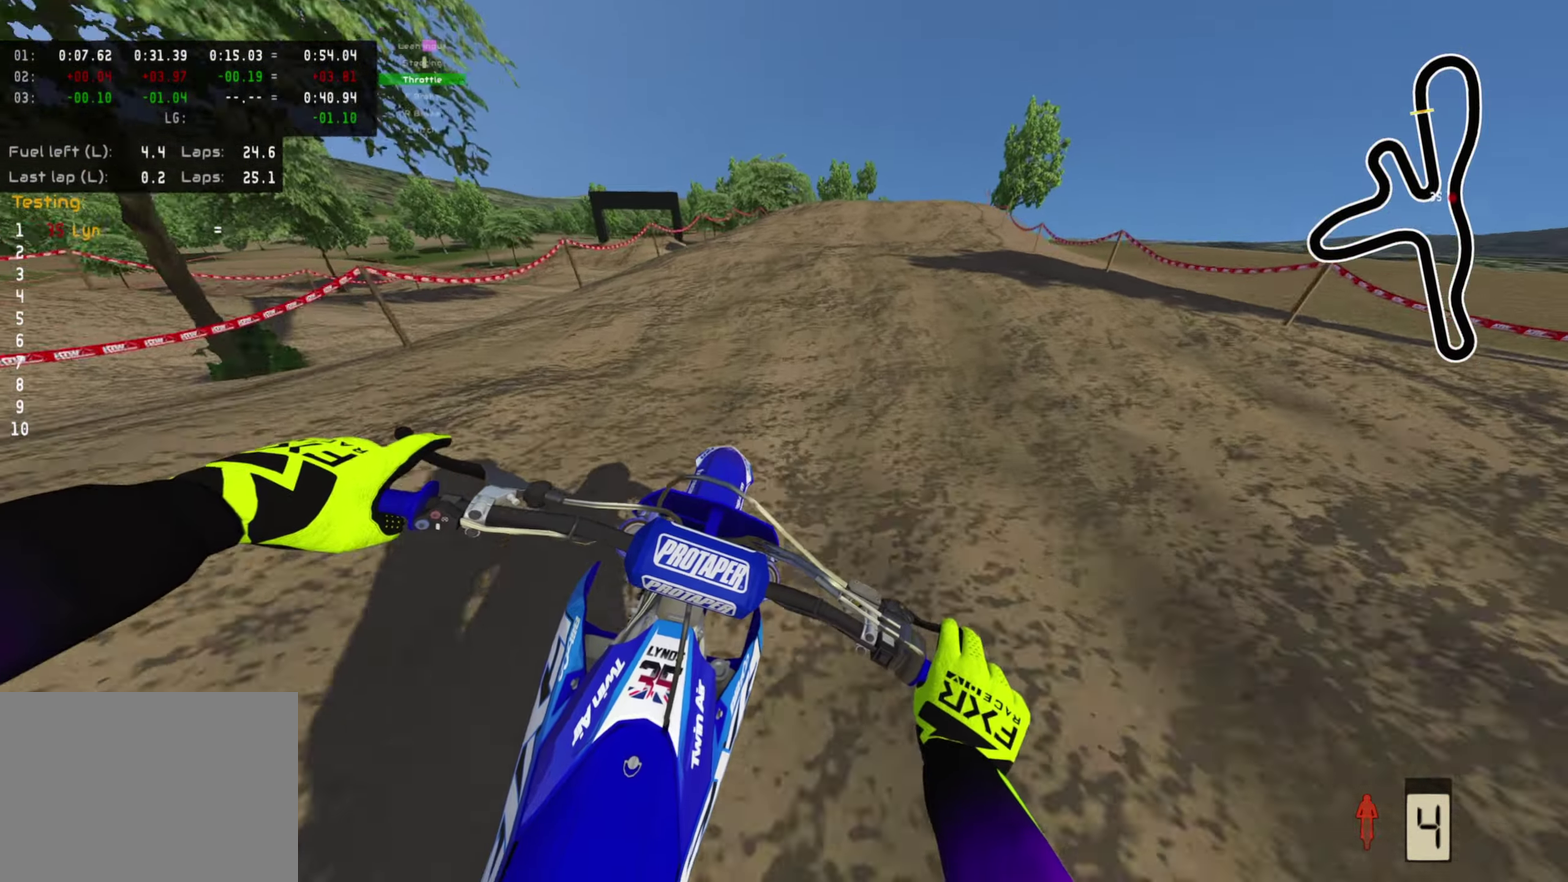
Gameplay with a controller (PlayStation layout); each line is a JSON object with the inputs held at the frame after it (dt_ms = milliseconds from this image to that frame). "events" lists button and stick changes between this image and that frame as [ms after this image, input, new state], when the widget could be followed in between.
{"dt_ms": 300, "buttons": ["R2"], "left_stick": "up", "right_stick": "center", "events": [[283, "right_stick", "center"]]}
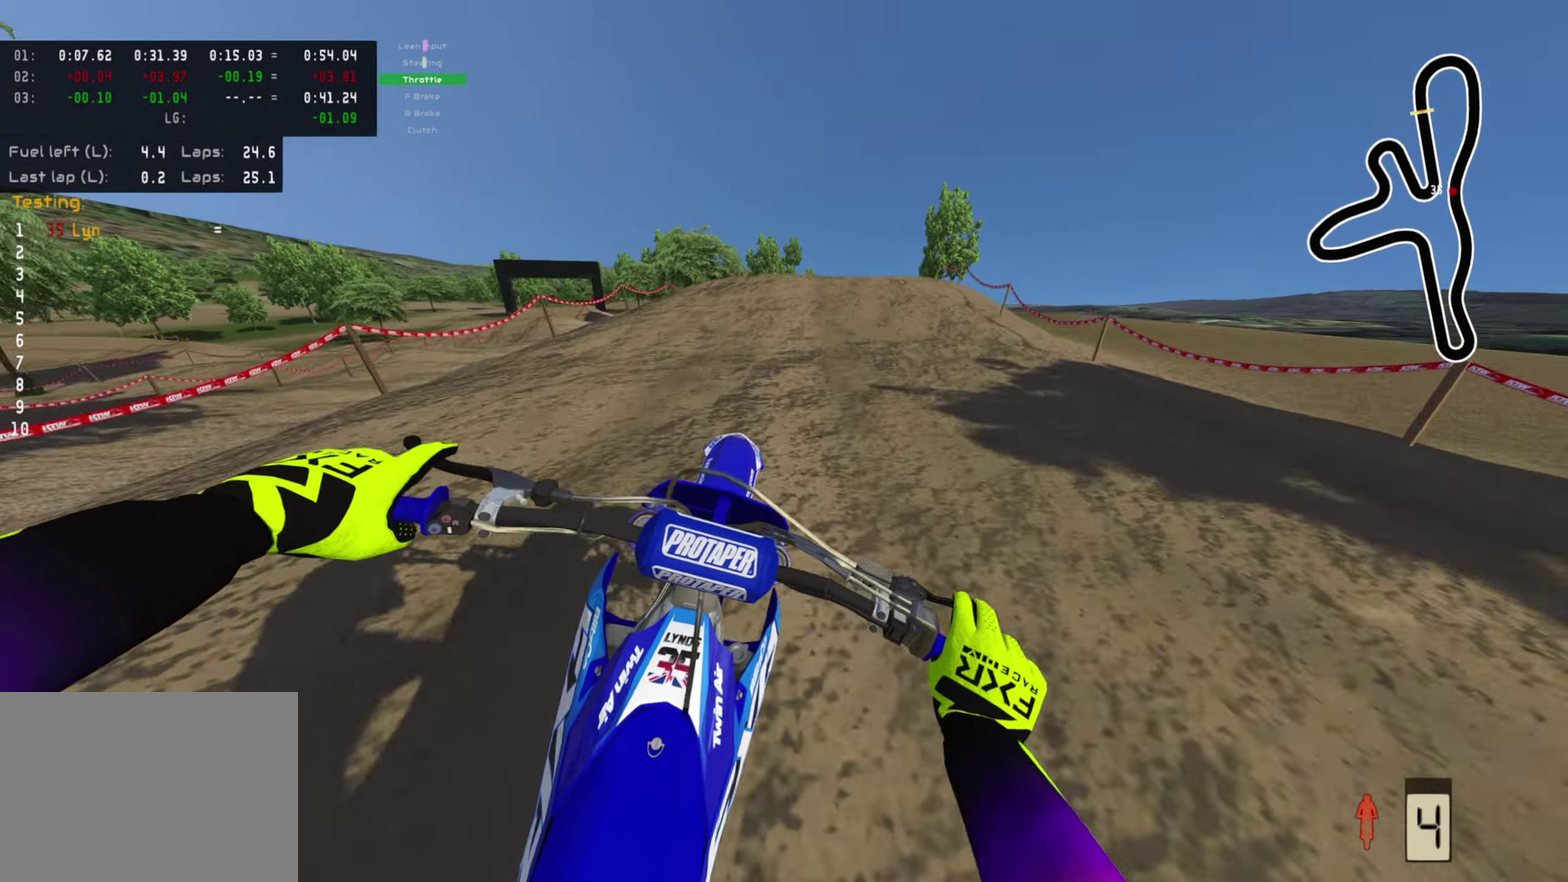
{"dt_ms": 700, "buttons": ["R2"], "left_stick": "center", "right_stick": "down"}
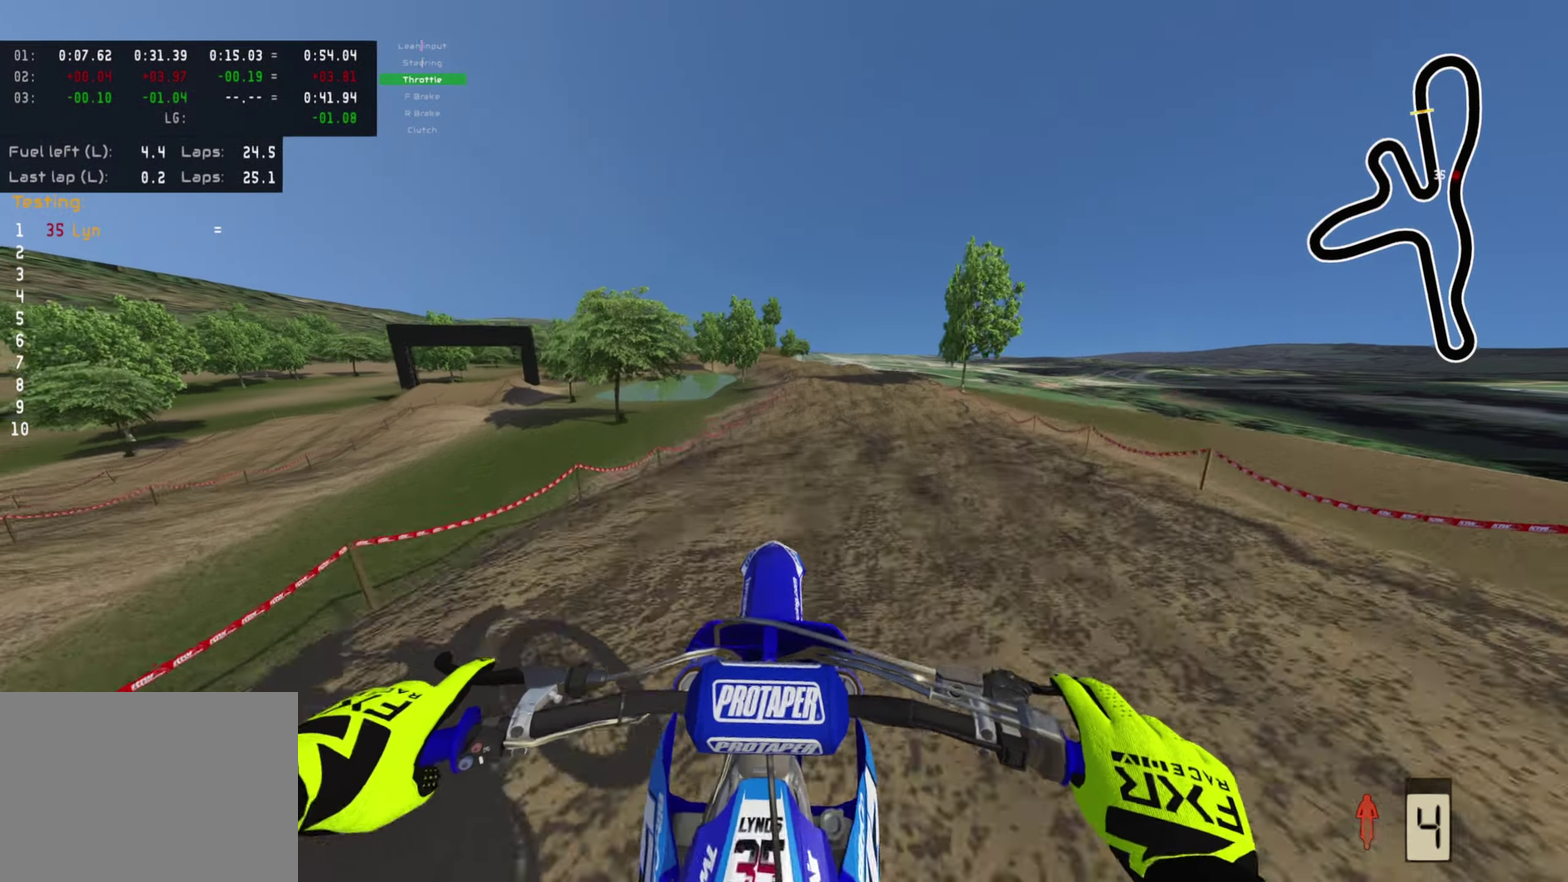
{"dt_ms": 300, "buttons": ["R2"], "left_stick": "right", "right_stick": "up", "events": [[67, "left_stick", "right"], [67, "right_stick", "center"], [150, "right_stick", "up-left"], [200, "right_stick", "up"]]}
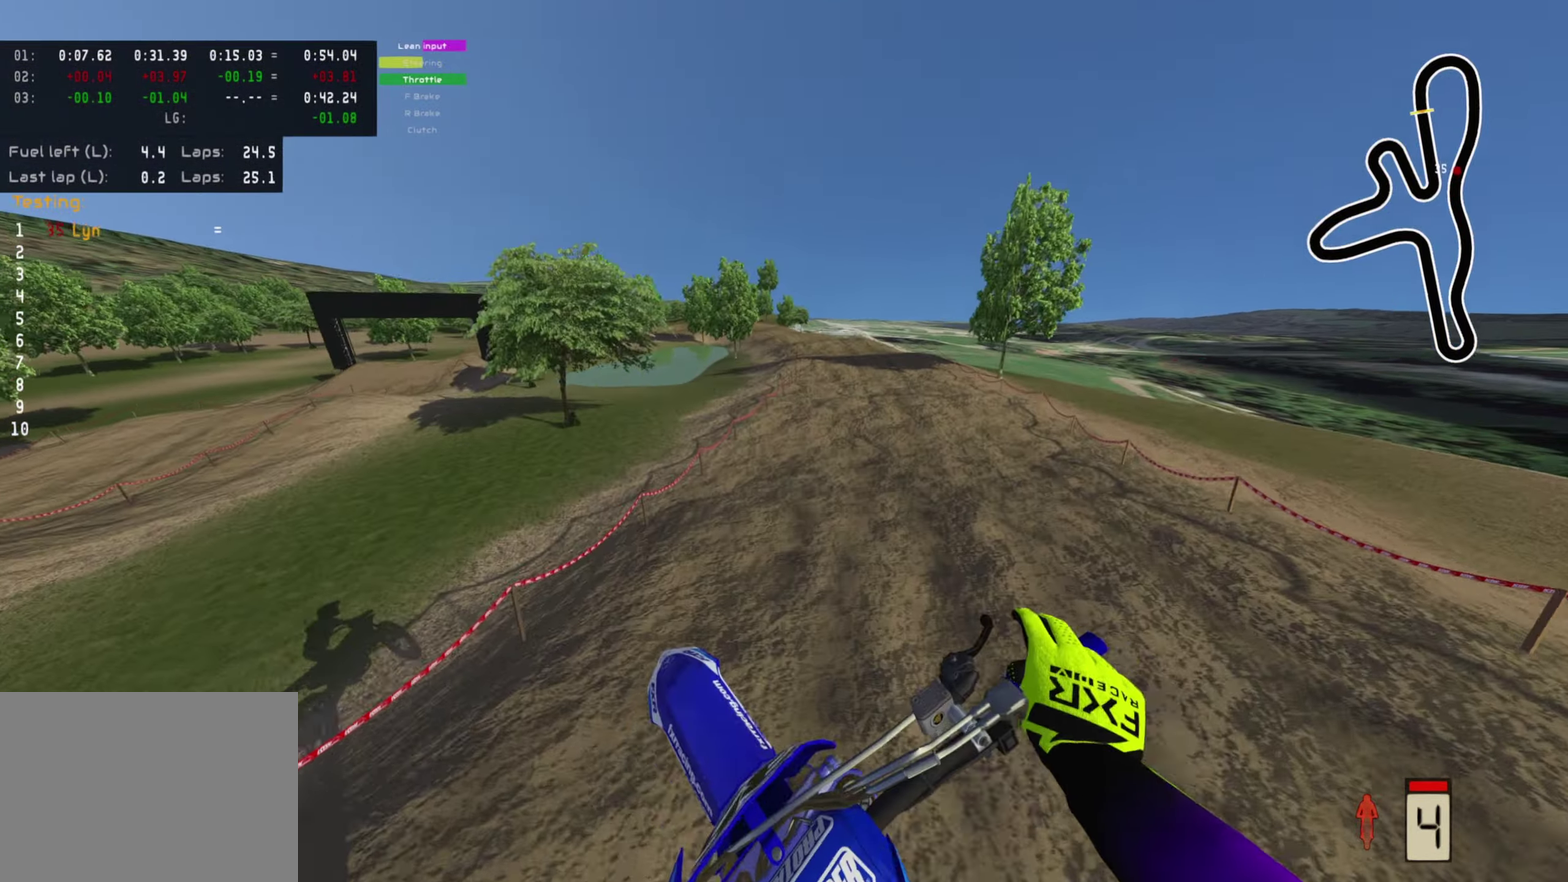
{"dt_ms": 700, "buttons": ["R2"], "left_stick": "up", "right_stick": "left", "events": [[83, "left_stick", "up-right"], [117, "SQUARE", "down"], [233, "SQUARE", "up"], [267, "right_stick", "up-left"], [500, "left_stick", "up"], [650, "right_stick", "left"]]}